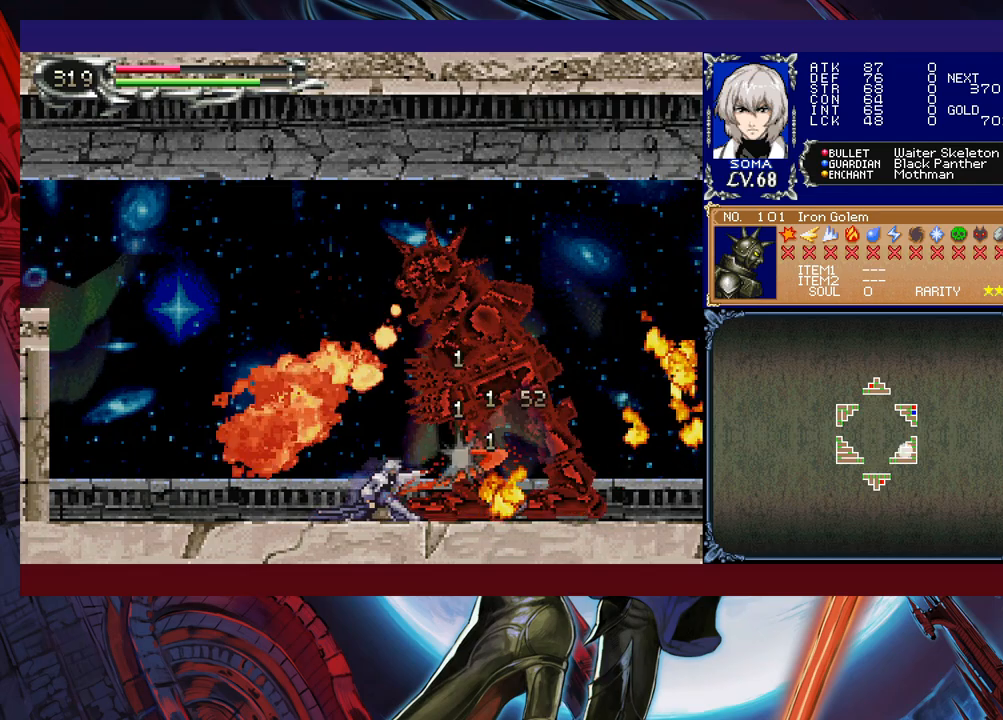
Gameplay with a controller (Xbox layout); each line is a JSON object with the inputs held at the frame after it. "events" lists button and stick changes between this image and that frame as [ms after this image, input, new state], when the widget could be followed in between. Not read: L2 R2 right_stick.
{"buttons": ["A"], "left_stick": "down", "events": [[83, "A", "down"], [167, "A", "up"], [267, "A", "down"], [367, "A", "up"], [417, "A", "down"]]}
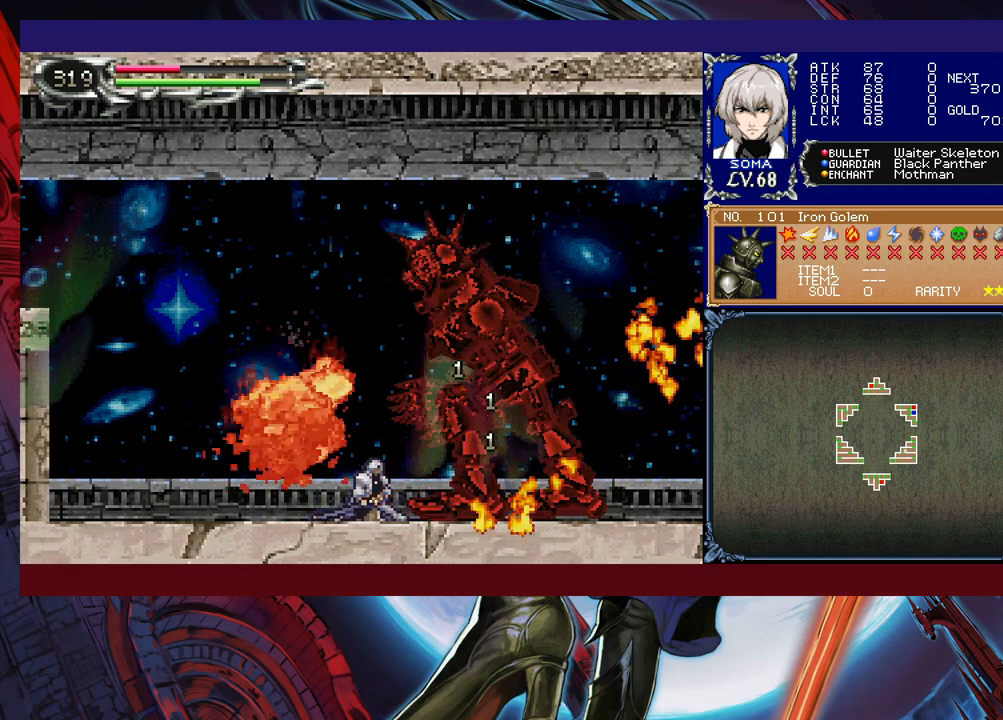
{"buttons": ["B"], "left_stick": "down-left", "events": [[183, "A", "up"], [333, "left_stick", "down-left"], [467, "B", "down"]]}
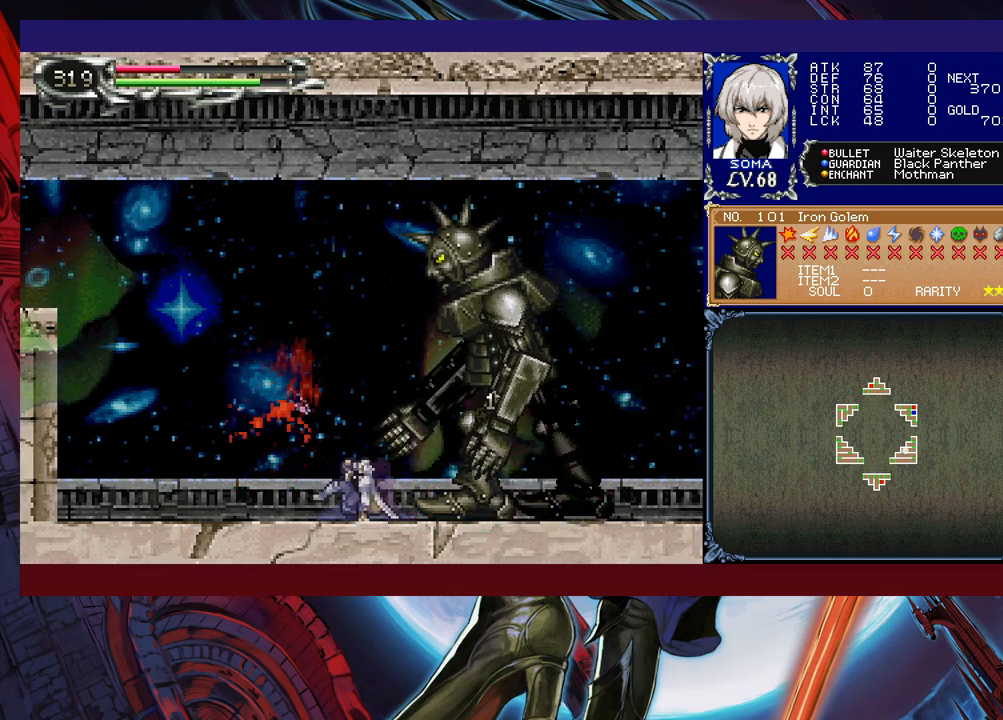
{"buttons": [], "left_stick": "center", "events": [[117, "B", "up"], [267, "left_stick", "center"]]}
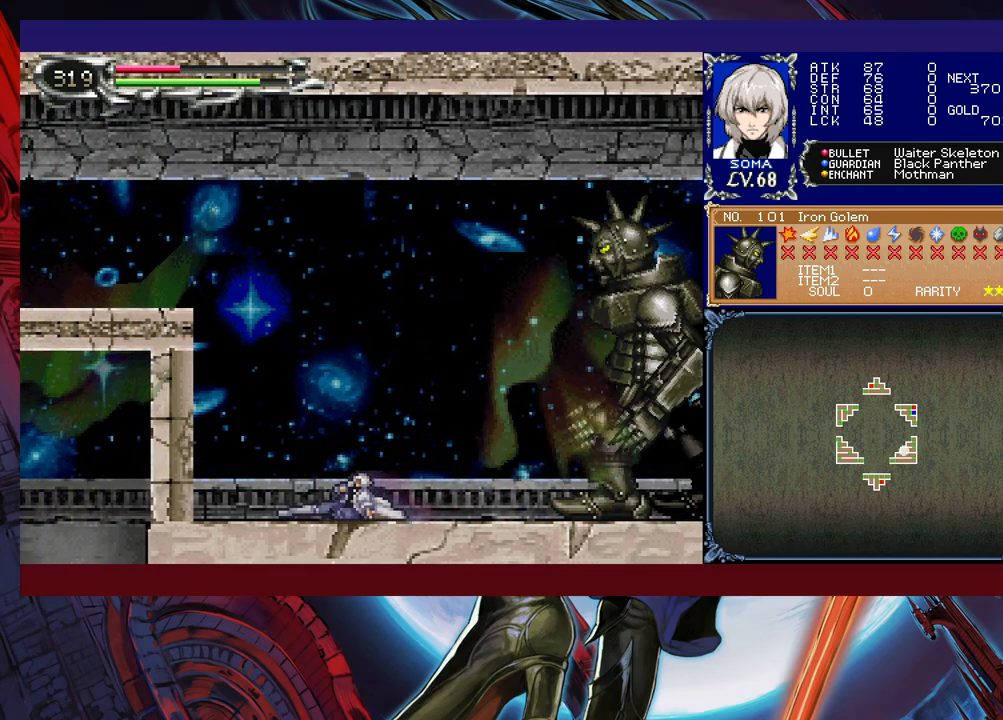
{"buttons": [], "left_stick": "up-left", "events": [[117, "left_stick", "right"], [233, "B", "down"], [267, "left_stick", "up-right"], [317, "B", "up"], [367, "A", "down"], [467, "A", "up"], [467, "left_stick", "up-left"]]}
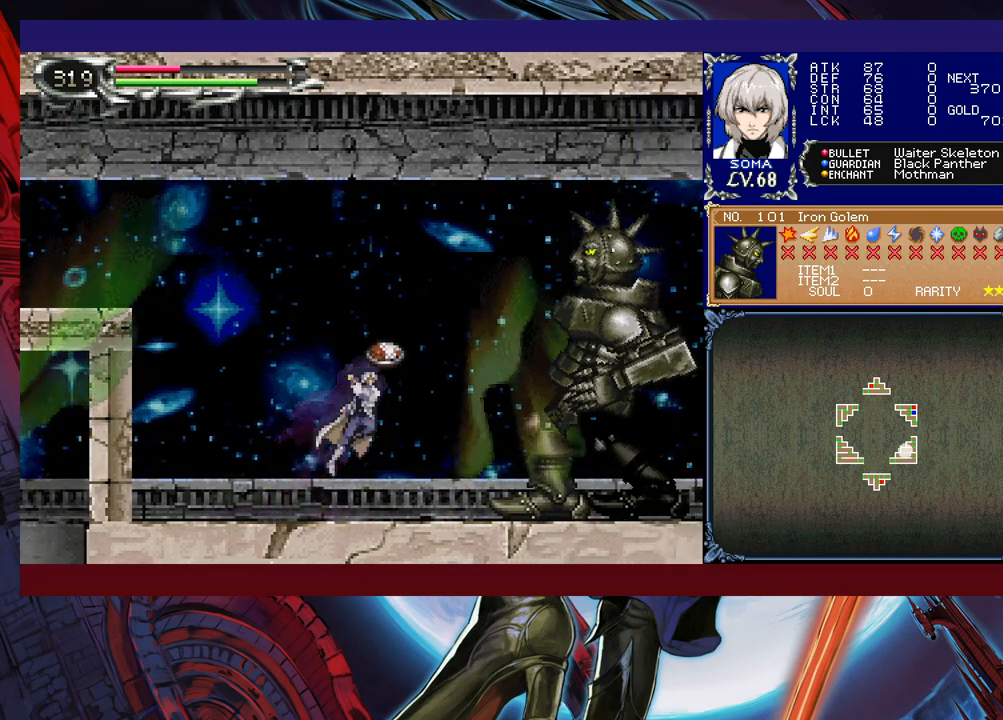
{"buttons": [], "left_stick": "right", "events": [[17, "left_stick", "left"], [167, "left_stick", "right"], [233, "B", "down"], [267, "A", "down"], [267, "B", "up"], [283, "A", "up"], [283, "left_stick", "left"], [433, "left_stick", "right"]]}
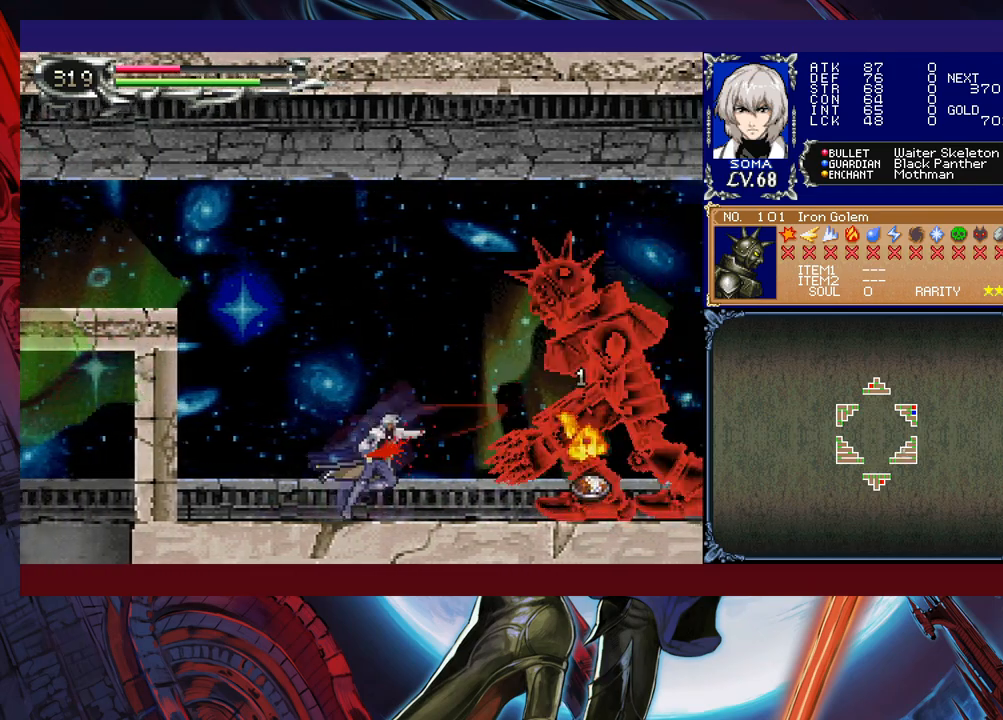
{"buttons": [], "left_stick": "center", "events": [[33, "left_stick", "center"], [67, "B", "down"], [117, "A", "down"], [117, "B", "up"], [167, "A", "up"], [367, "B", "down"], [417, "A", "down"], [417, "B", "up"], [467, "A", "up"]]}
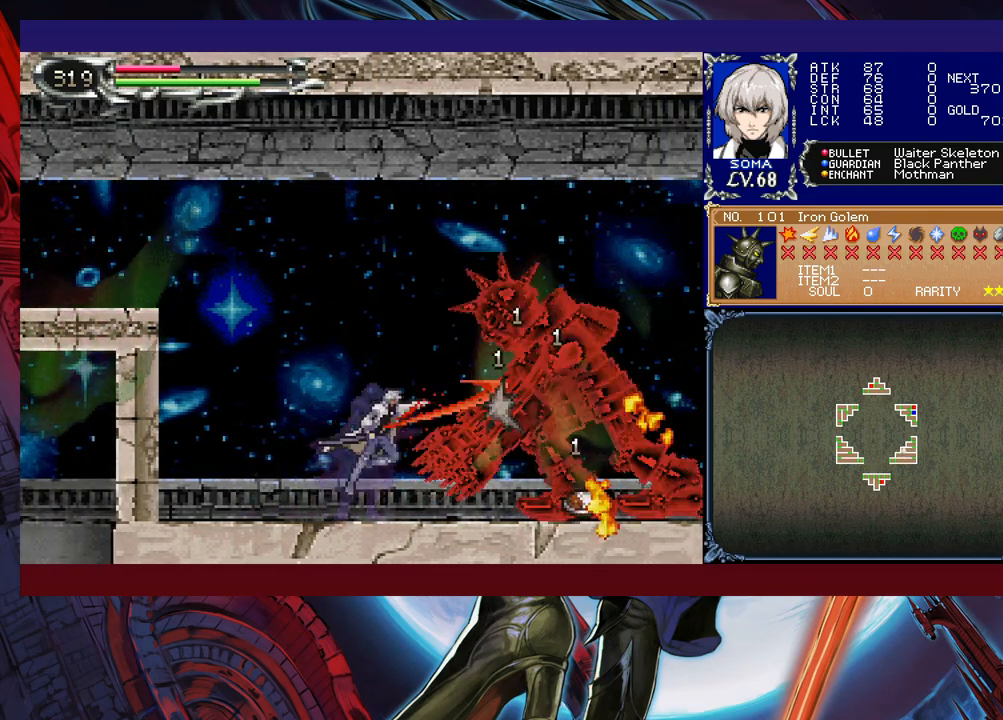
{"buttons": ["B"], "left_stick": "center", "events": [[67, "left_stick", "right"], [167, "B", "down"], [217, "A", "down"], [217, "B", "up"], [267, "A", "up"], [267, "left_stick", "center"], [483, "B", "down"]]}
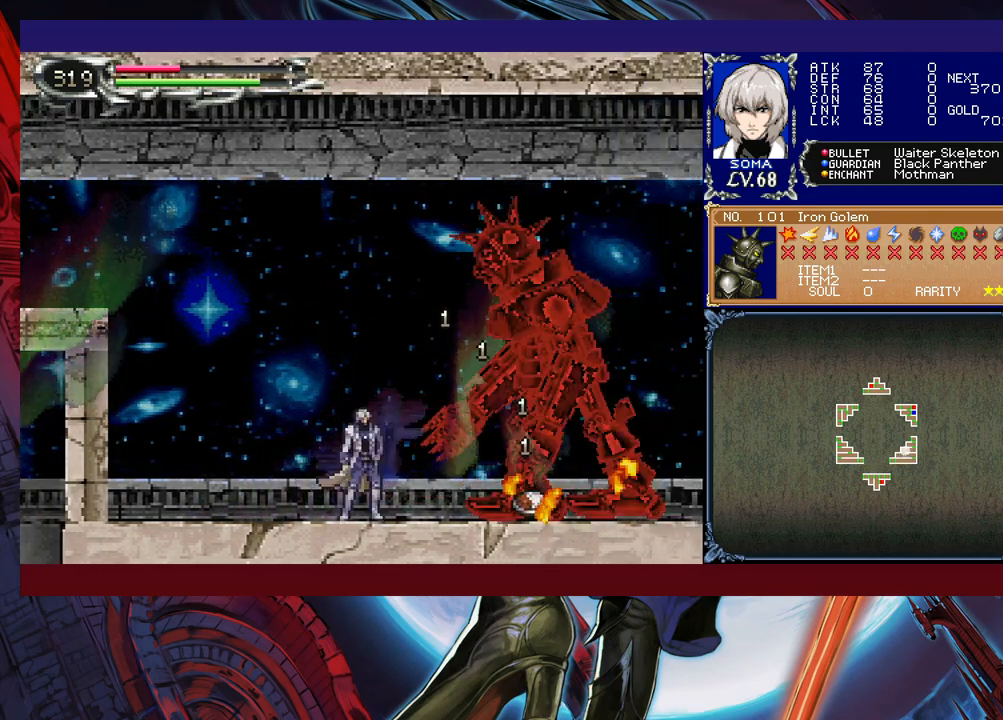
{"buttons": [], "left_stick": "center", "events": [[17, "A", "down"], [17, "B", "up"], [83, "A", "up"], [267, "B", "down"], [317, "A", "down"], [317, "B", "up"], [367, "A", "up"]]}
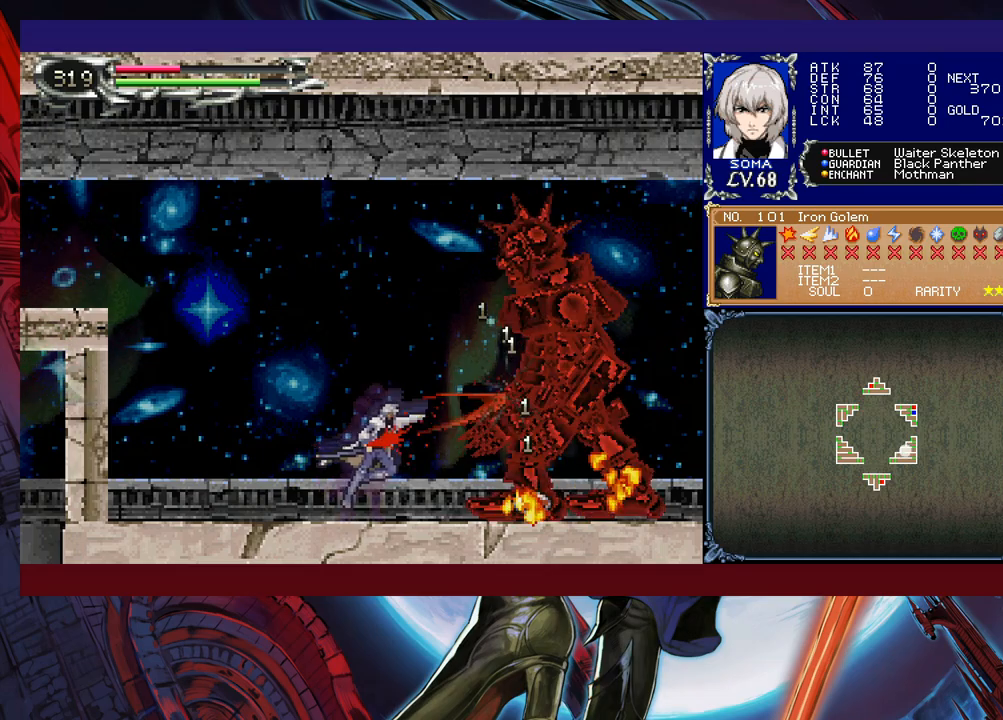
{"buttons": [], "left_stick": "center", "events": [[83, "A", "down"], [183, "A", "up"]]}
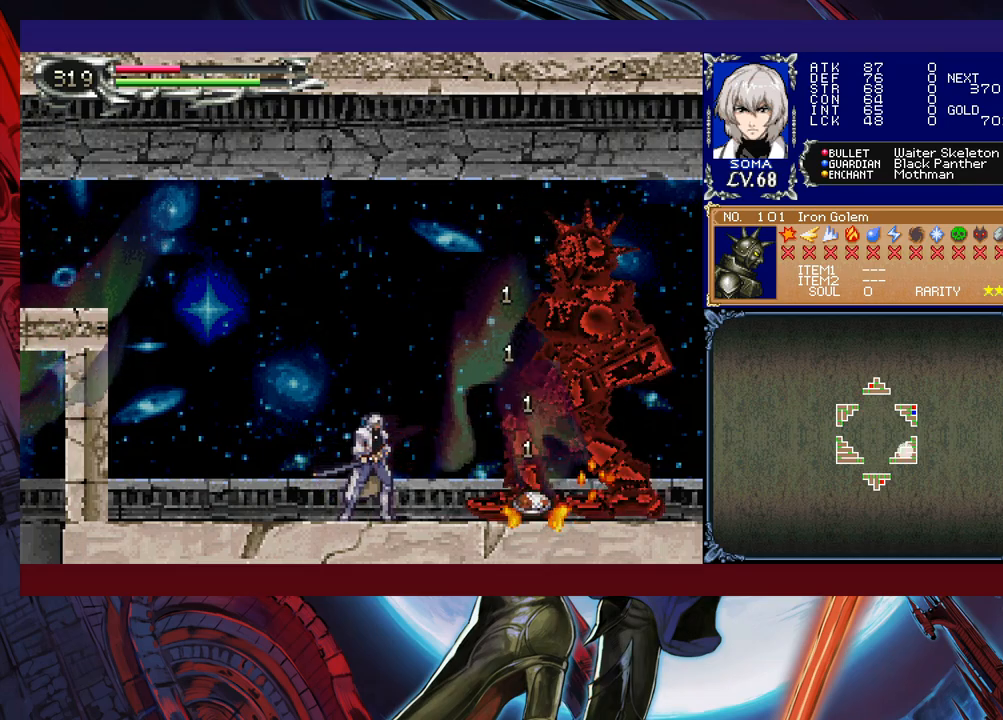
{"buttons": [], "left_stick": "center", "events": [[167, "B", "down"], [333, "B", "up"], [367, "left_stick", "right"], [467, "left_stick", "center"]]}
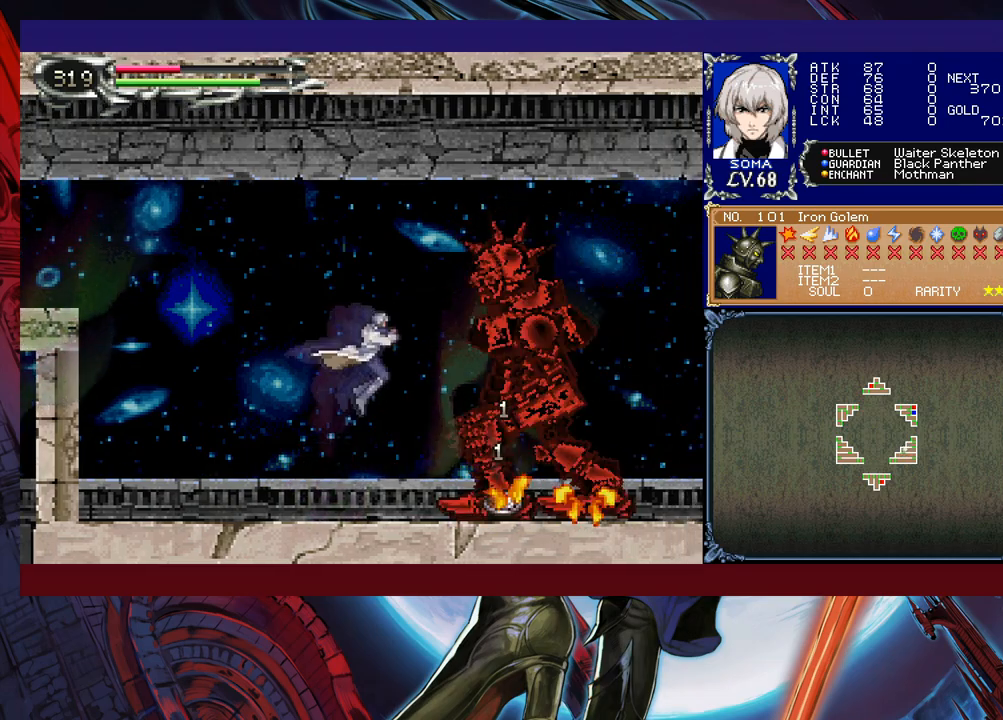
{"buttons": [], "left_stick": "right", "events": [[17, "A", "down"], [83, "A", "up"], [117, "left_stick", "left"], [133, "B", "down"], [317, "B", "up"], [467, "left_stick", "right"]]}
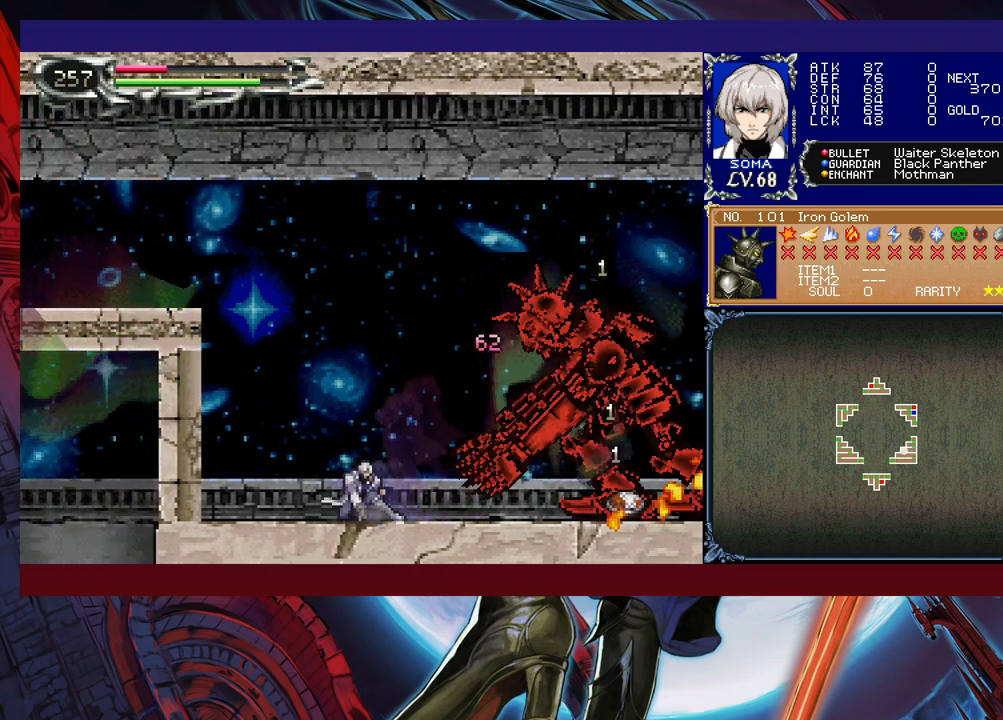
{"buttons": [], "left_stick": "right", "events": [[17, "B", "down"], [67, "A", "down"], [67, "B", "up"], [117, "A", "up"], [367, "B", "down"], [383, "A", "down"], [383, "B", "up"], [467, "A", "up"]]}
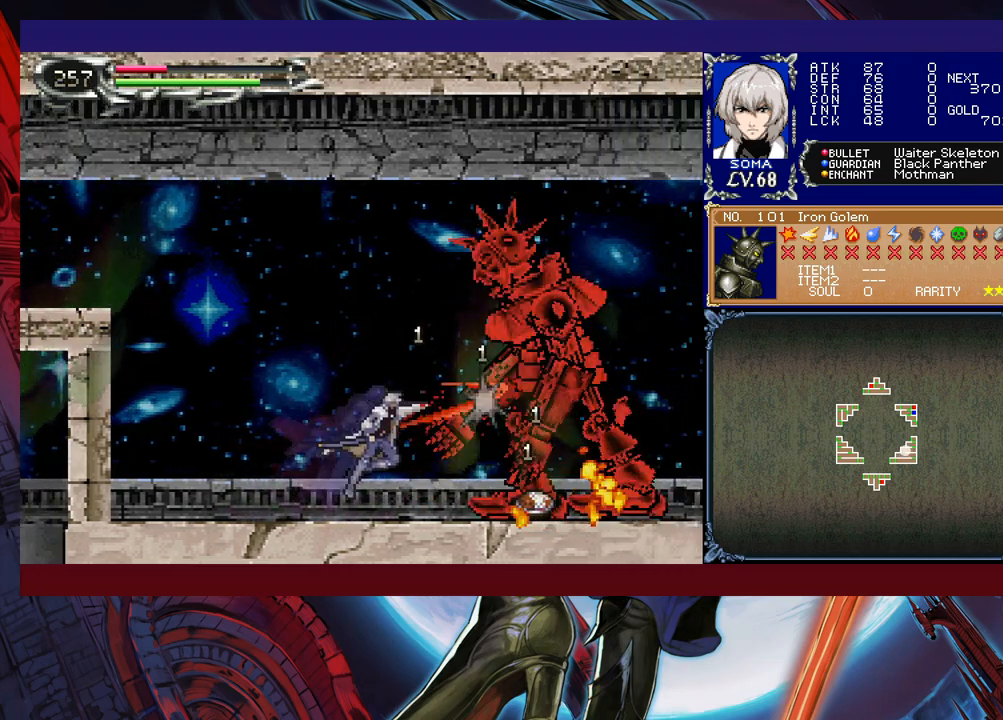
{"buttons": ["A"], "left_stick": "center", "events": [[17, "left_stick", "center"], [117, "B", "down"], [167, "A", "down"], [167, "B", "up"], [233, "A", "up"], [433, "B", "down"], [467, "A", "down"], [467, "B", "up"]]}
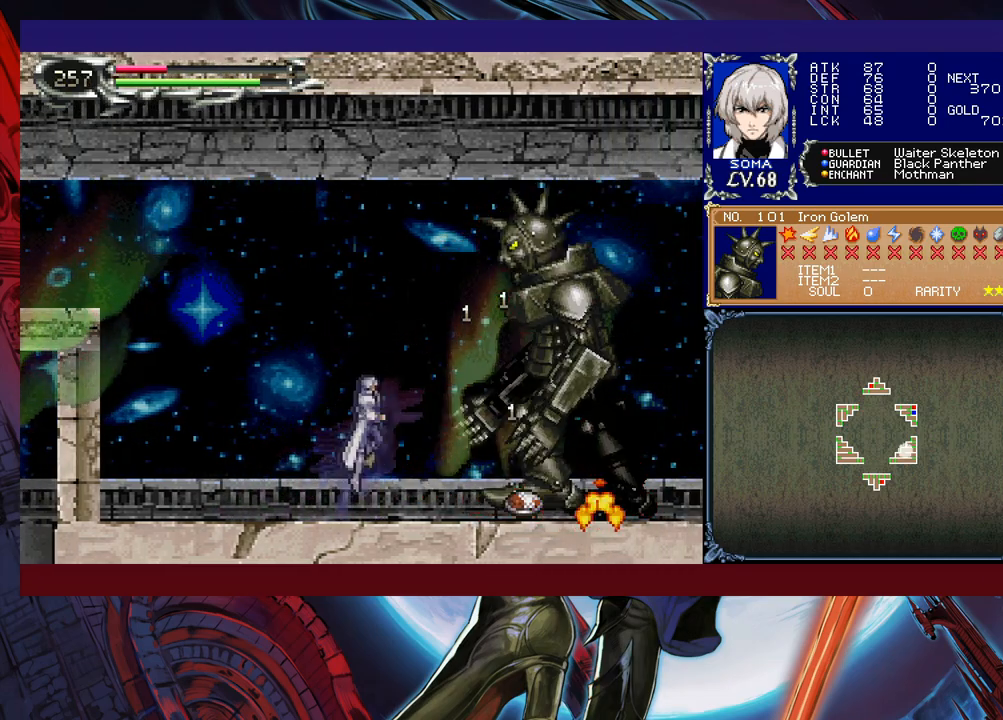
{"buttons": [], "left_stick": "right", "events": [[33, "A", "up"], [283, "B", "down"], [317, "A", "down"], [317, "B", "up"], [383, "A", "up"], [417, "left_stick", "right"]]}
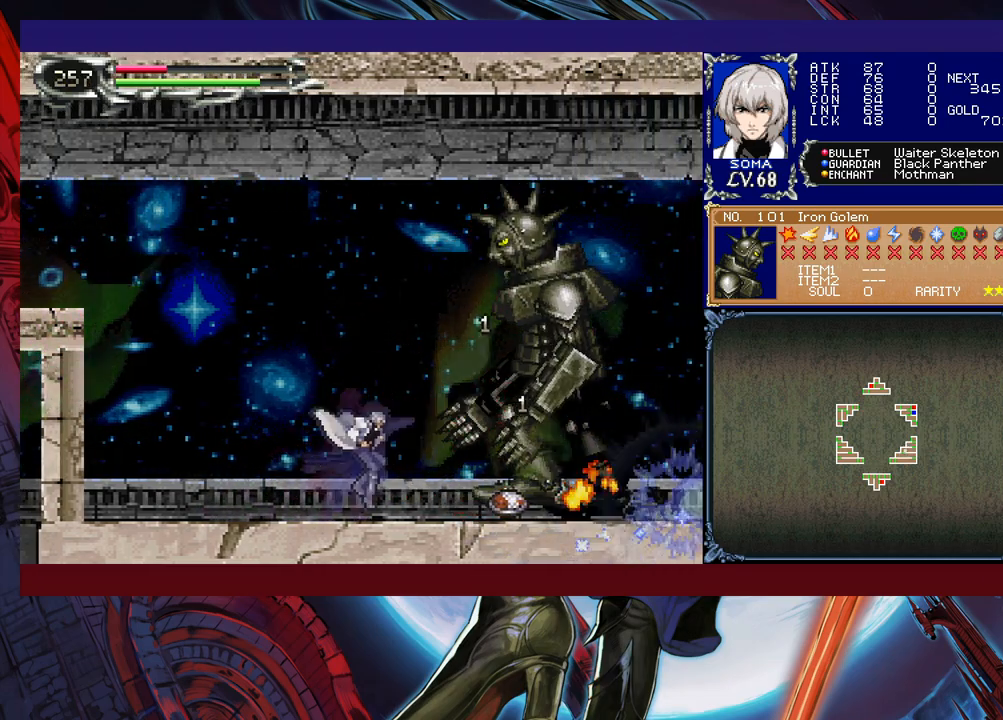
{"buttons": [], "left_stick": "right", "events": [[117, "left_stick", "center"], [217, "left_stick", "right"]]}
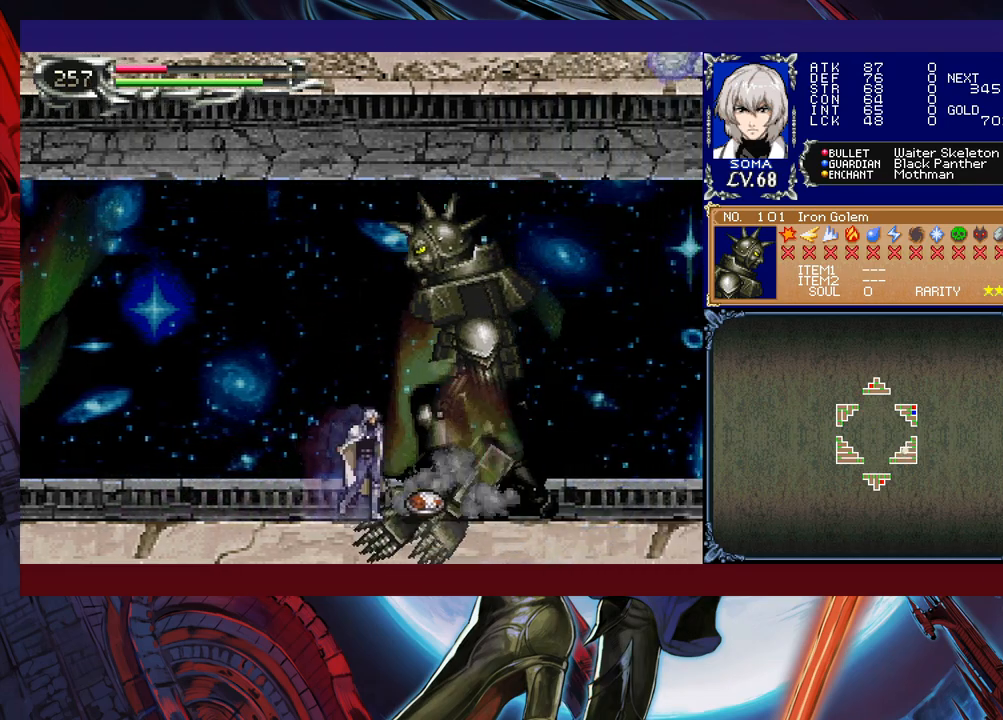
{"buttons": ["R1"], "left_stick": "right", "events": [[33, "R1", "down"]]}
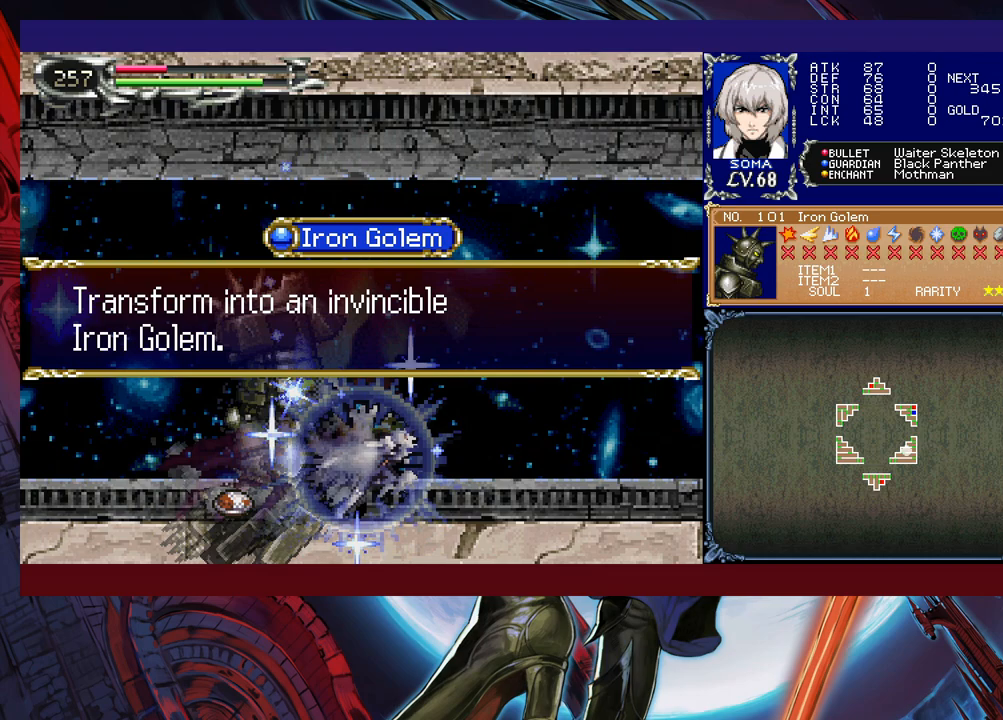
{"buttons": ["R1"], "left_stick": "right", "events": []}
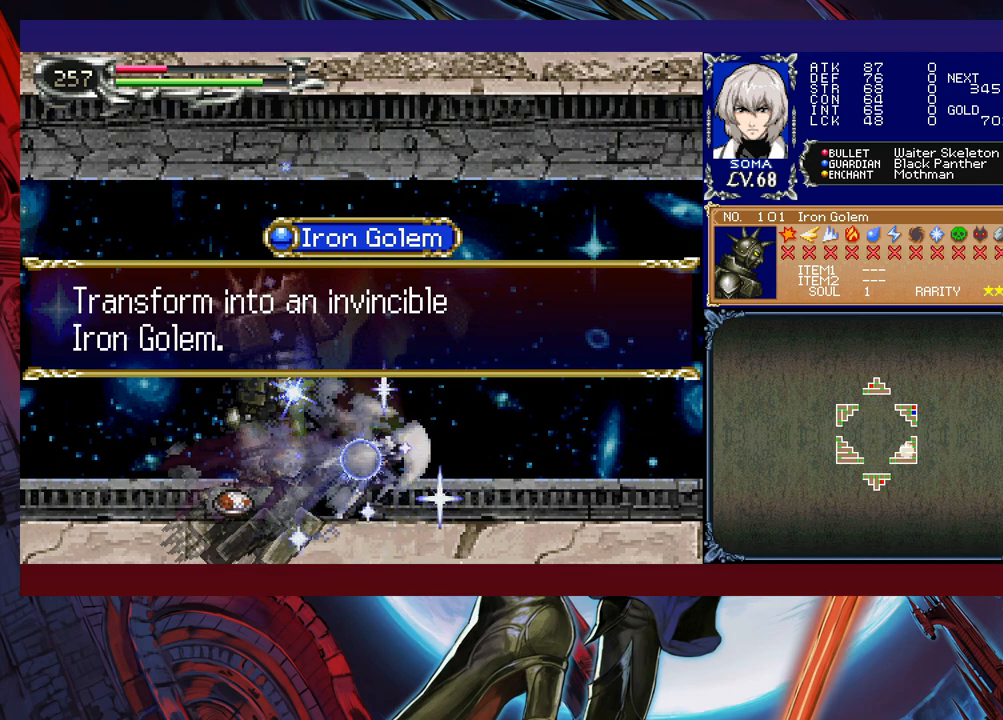
{"buttons": ["R1"], "left_stick": "right", "events": [[317, "A", "down"], [383, "A", "up"]]}
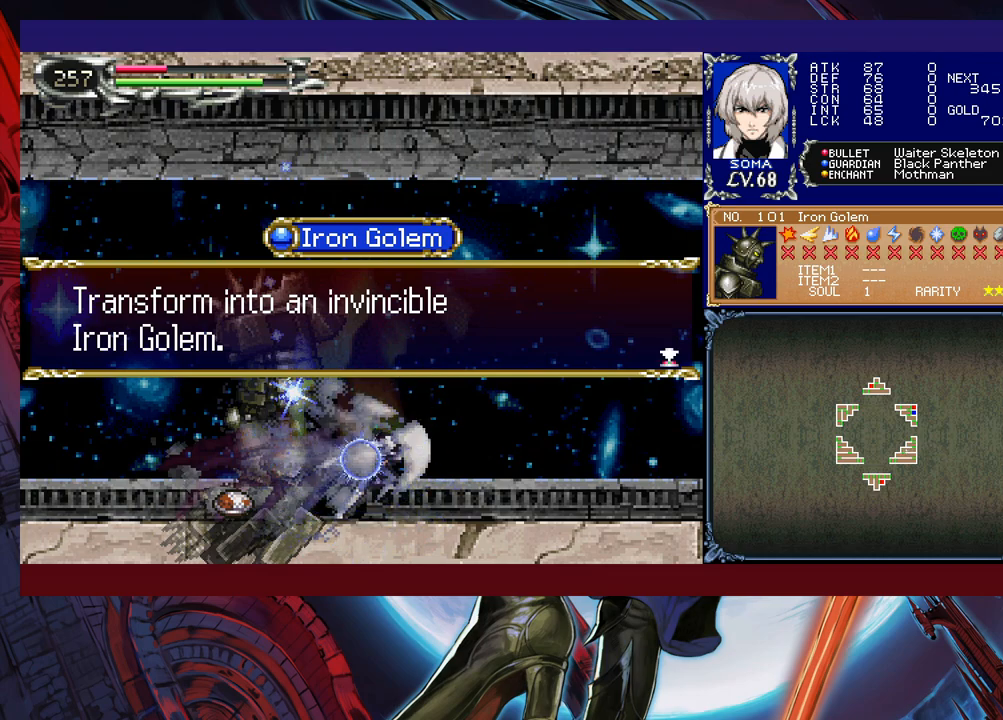
{"buttons": ["R1"], "left_stick": "right", "events": [[117, "A", "down"], [217, "A", "up"]]}
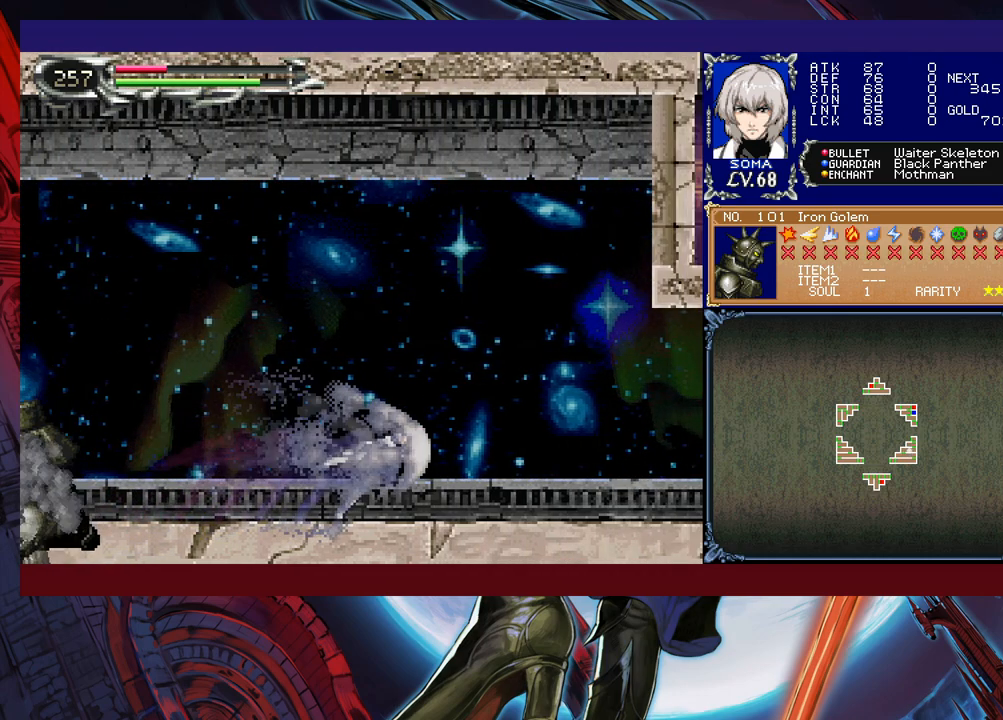
{"buttons": ["R1"], "left_stick": "right", "events": []}
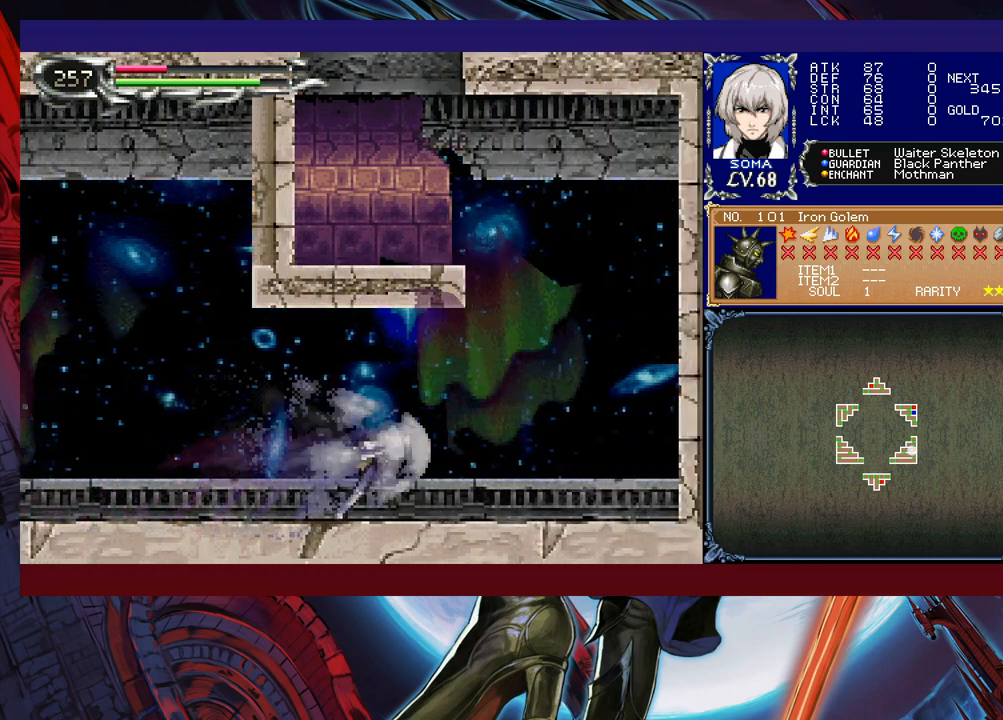
{"buttons": ["B", "R1"], "left_stick": "up-left", "events": [[67, "B", "down"], [283, "B", "up"], [317, "left_stick", "up-left"], [367, "B", "down"]]}
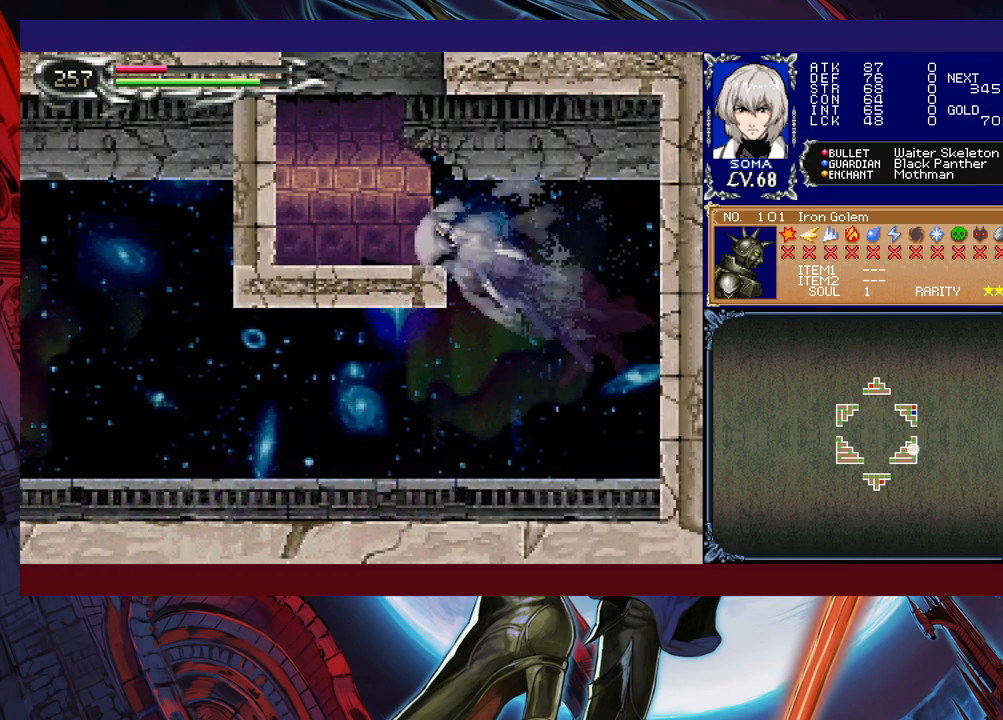
{"buttons": ["B", "R1"], "left_stick": "center", "events": [[167, "B", "up"], [317, "left_stick", "center"], [433, "B", "down"]]}
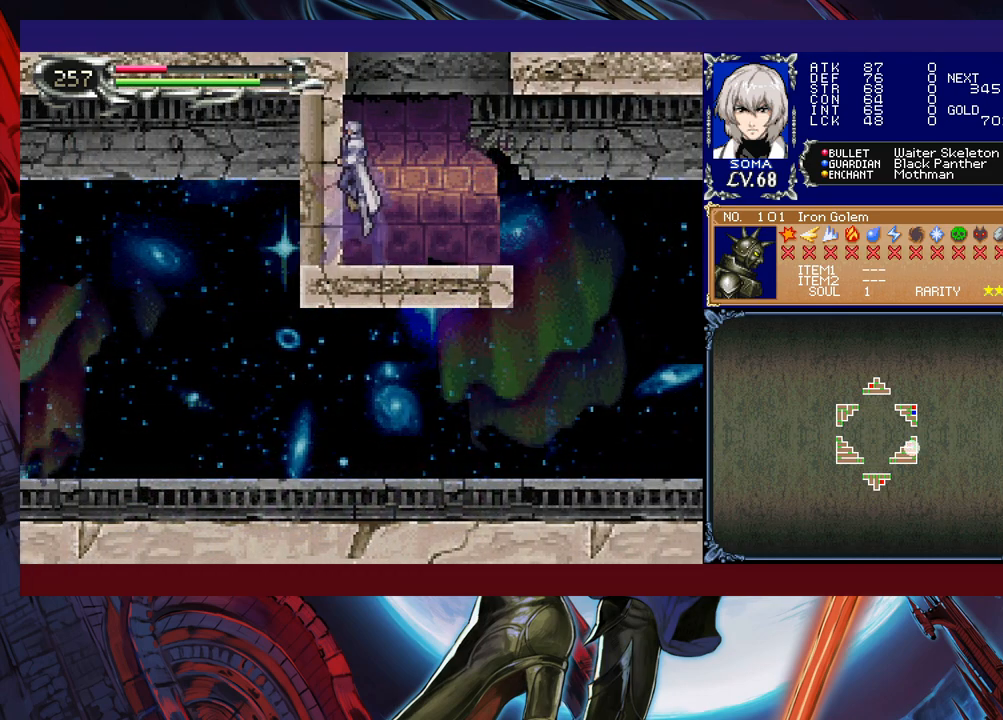
{"buttons": [], "left_stick": "center", "events": [[367, "B", "up"], [417, "R1", "up"]]}
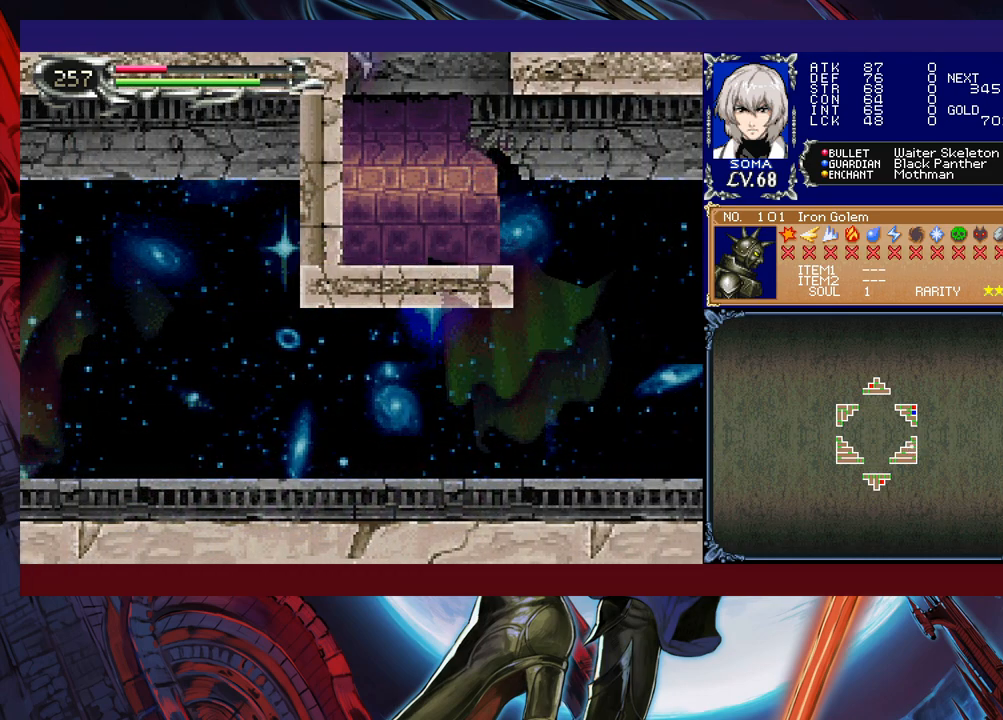
{"buttons": ["B", "R1"], "left_stick": "center", "events": [[67, "B", "down"], [67, "R1", "down"]]}
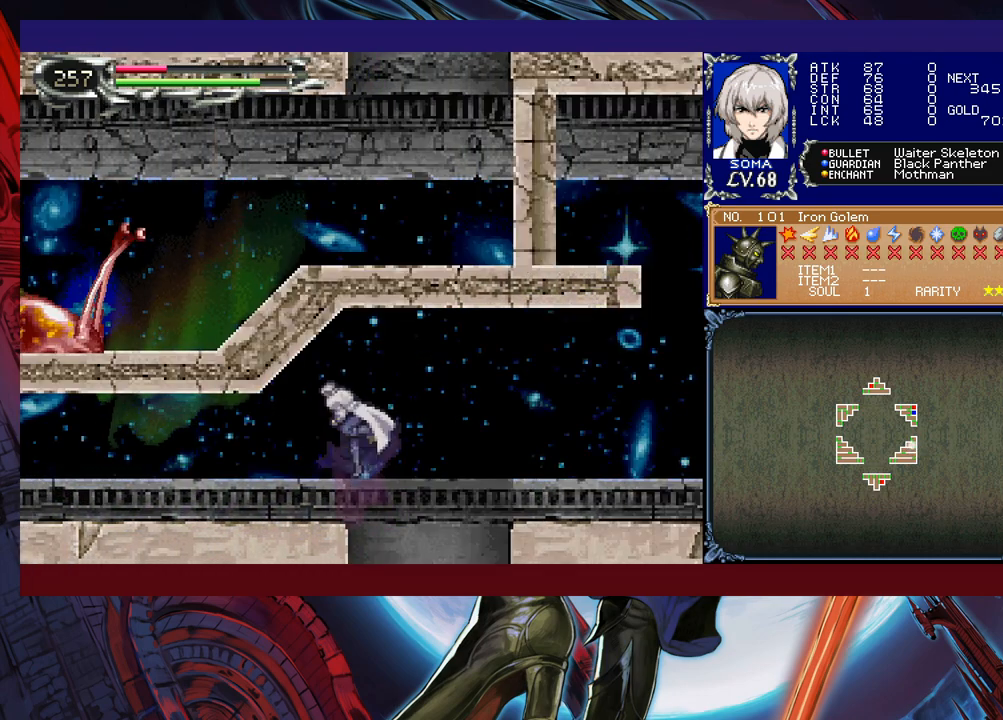
{"buttons": ["R1"], "left_stick": "center", "events": [[17, "B", "up"], [17, "R1", "up"], [267, "left_stick", "left"], [483, "R1", "down"], [483, "left_stick", "center"]]}
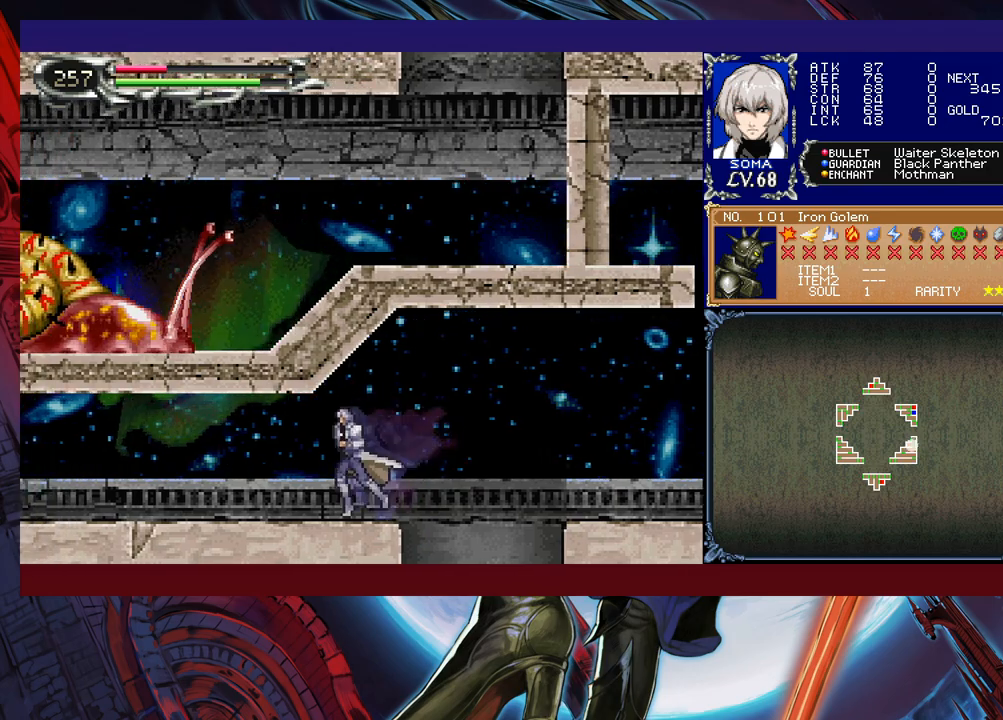
{"buttons": ["R1"], "left_stick": "left", "events": [[117, "R1", "up"], [167, "left_stick", "left"], [267, "R1", "down"]]}
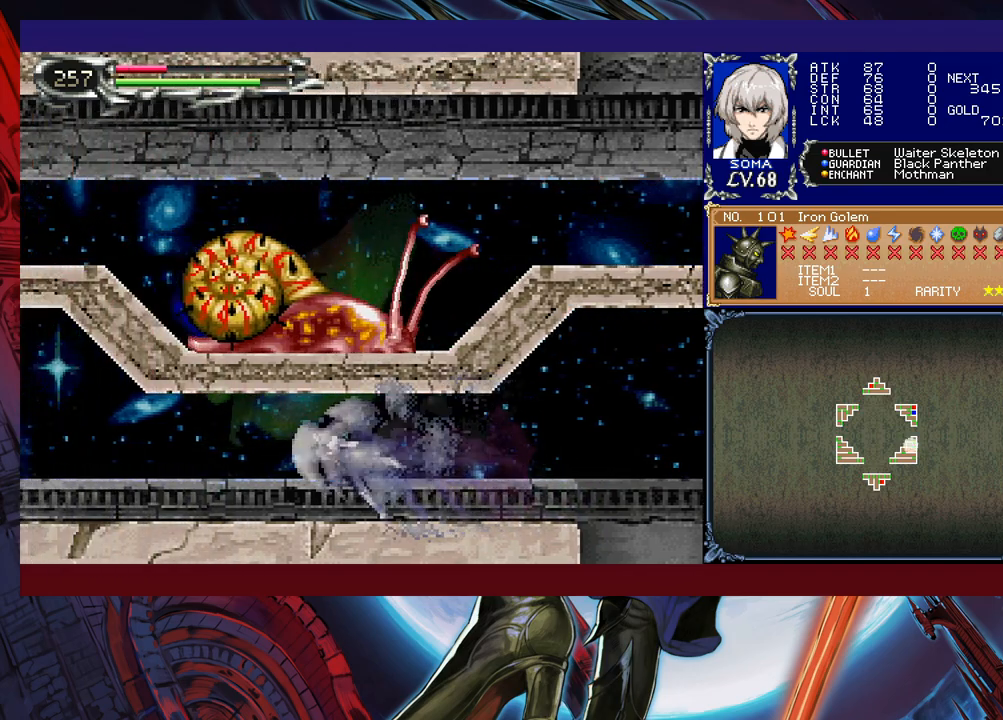
{"buttons": ["B", "R1"], "left_stick": "left", "events": [[433, "B", "down"]]}
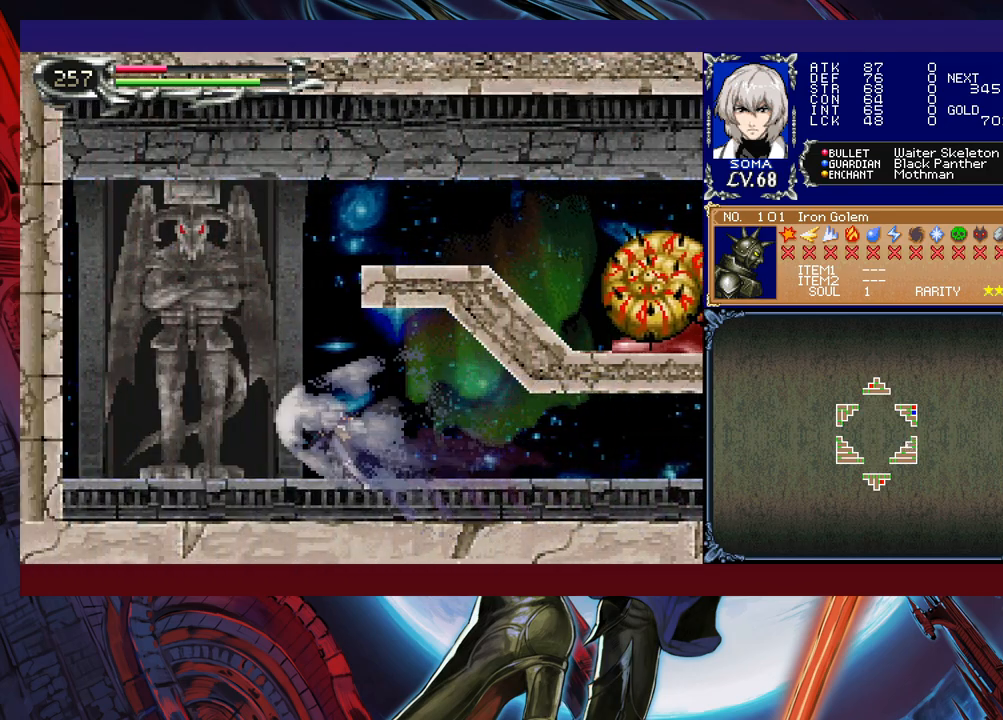
{"buttons": ["B", "R1"], "left_stick": "right", "events": [[117, "left_stick", "center"], [217, "B", "up"], [217, "left_stick", "right"], [267, "B", "down"]]}
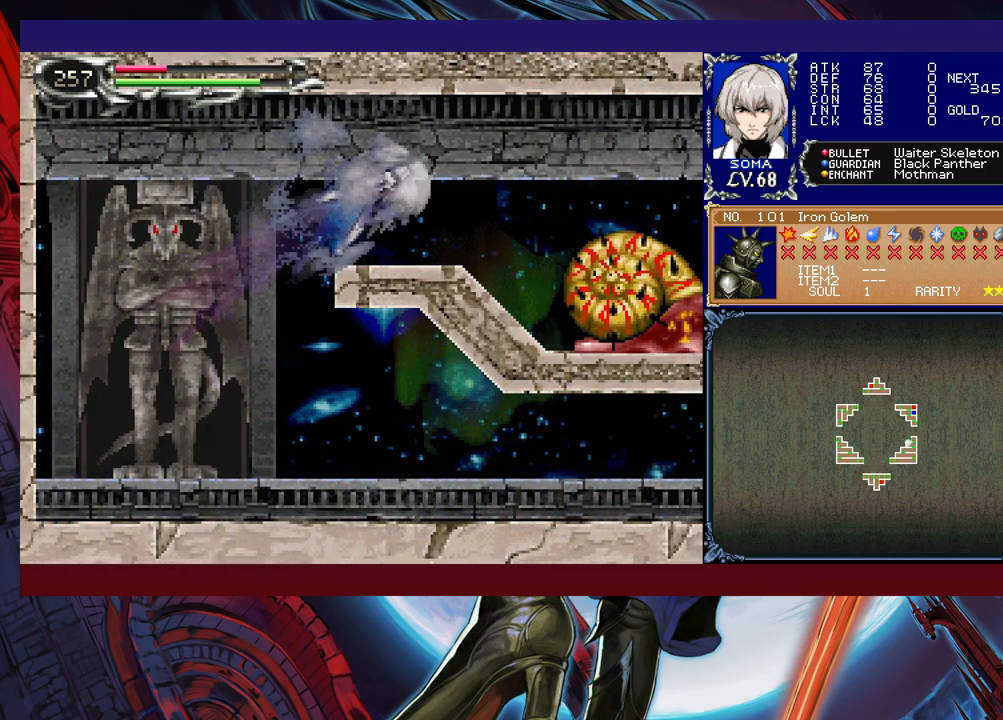
{"buttons": [], "left_stick": "left", "events": [[67, "B", "up"], [83, "R1", "up"], [117, "A", "down"], [117, "left_stick", "up"], [167, "left_stick", "up-left"], [183, "A", "up"], [333, "left_stick", "center"], [483, "left_stick", "left"]]}
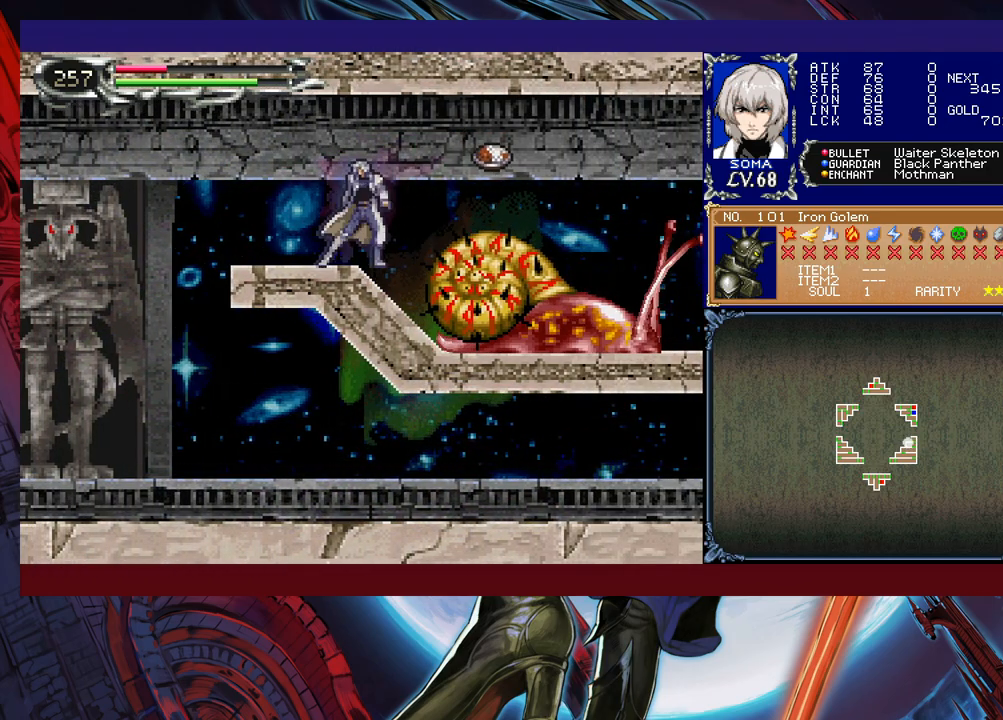
{"buttons": [], "left_stick": "right", "events": [[367, "left_stick", "center"], [467, "left_stick", "right"]]}